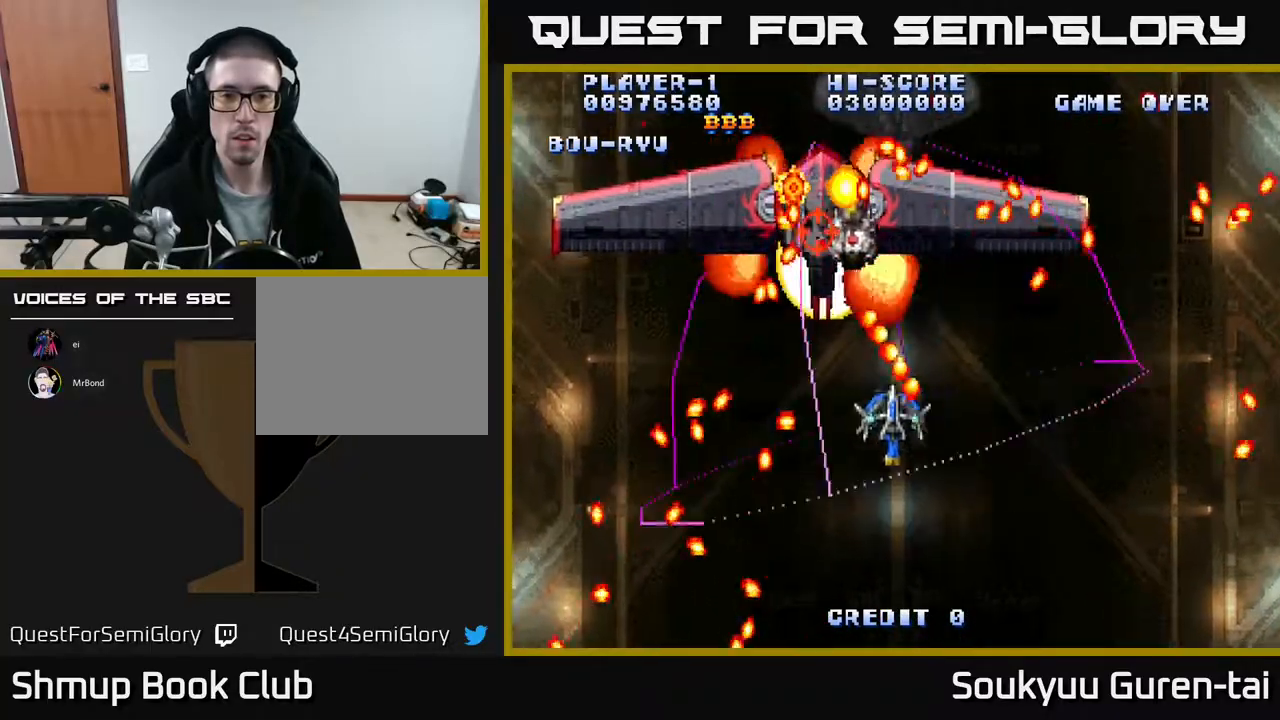
Gameplay with a controller (Xbox layout); each line is a JSON object with the inputs held at the frame after it. "events" lists button and stick changes between this image and that frame as [ms after this image, input, new state], when the widget could be followed in between. Not read: left_stick right_stick.
{"buttons": ["A"], "events": [[267, "DPAD_DOWN", "up"], [267, "DPAD_LEFT", "down"], [317, "DPAD_UP", "down"], [350, "DPAD_LEFT", "up"], [450, "DPAD_UP", "up"]]}
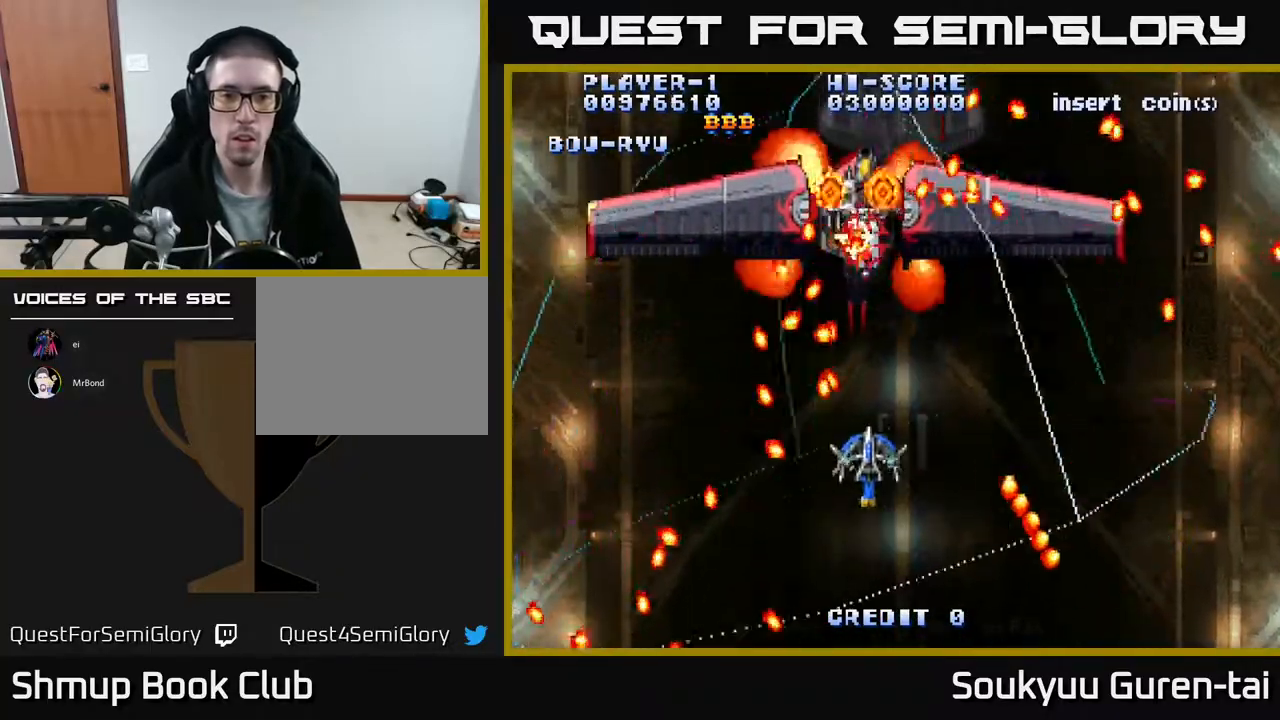
{"buttons": ["A", "DPAD_RIGHT"], "events": [[83, "DPAD_RIGHT", "down"], [250, "DPAD_RIGHT", "up"], [467, "DPAD_RIGHT", "down"]]}
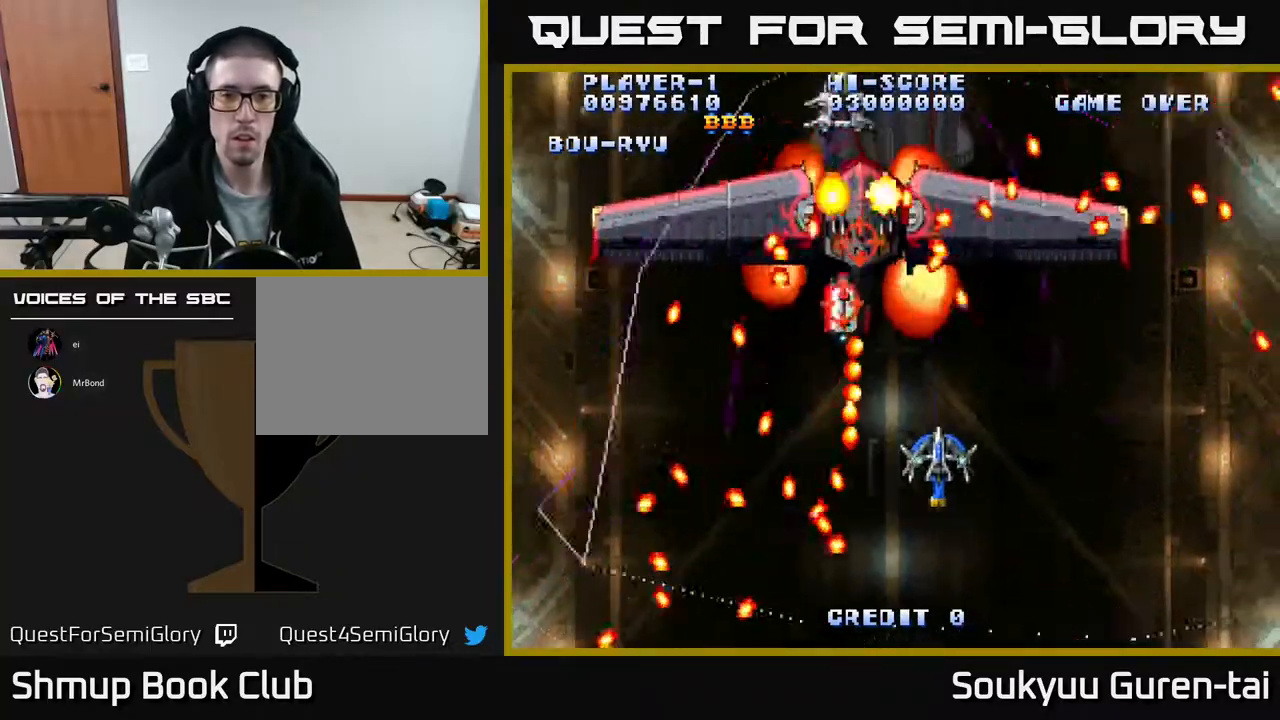
{"buttons": ["A"], "events": [[67, "DPAD_DOWN", "down"], [150, "DPAD_RIGHT", "up"], [183, "DPAD_DOWN", "up"], [250, "A", "up"], [317, "A", "down"], [367, "DPAD_DOWN", "down"], [483, "DPAD_DOWN", "up"]]}
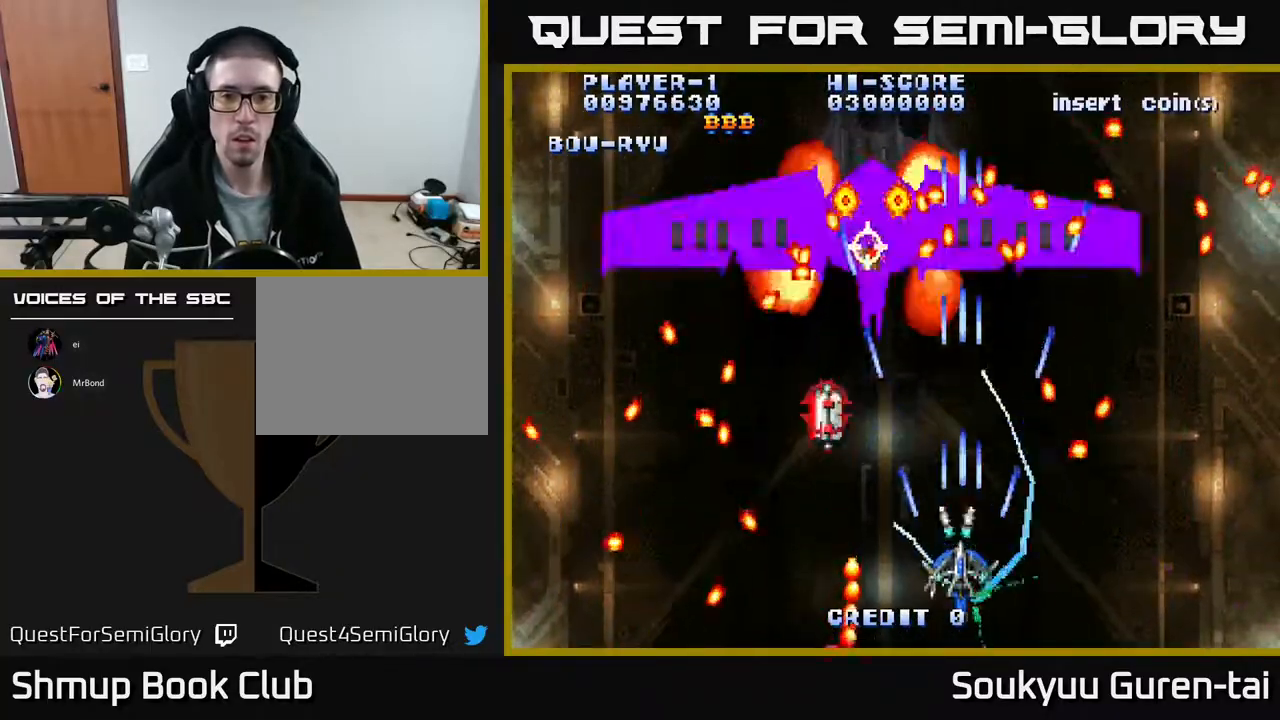
{"buttons": ["A", "DPAD_UP"], "events": [[167, "DPAD_LEFT", "down"], [300, "DPAD_UP", "down"], [467, "DPAD_LEFT", "up"]]}
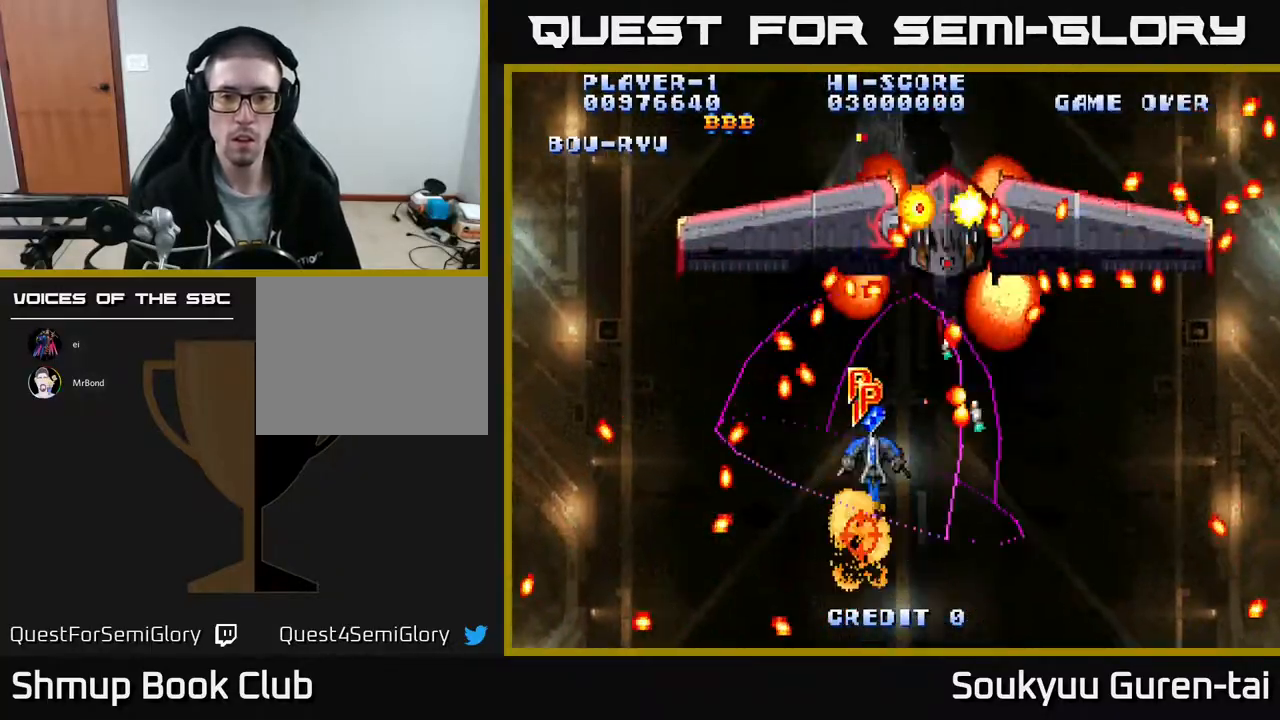
{"buttons": ["A", "DPAD_DOWN"], "events": [[50, "DPAD_LEFT", "down"], [150, "DPAD_LEFT", "up"], [167, "DPAD_RIGHT", "down"], [183, "DPAD_UP", "up"], [267, "DPAD_DOWN", "down"], [300, "DPAD_RIGHT", "up"]]}
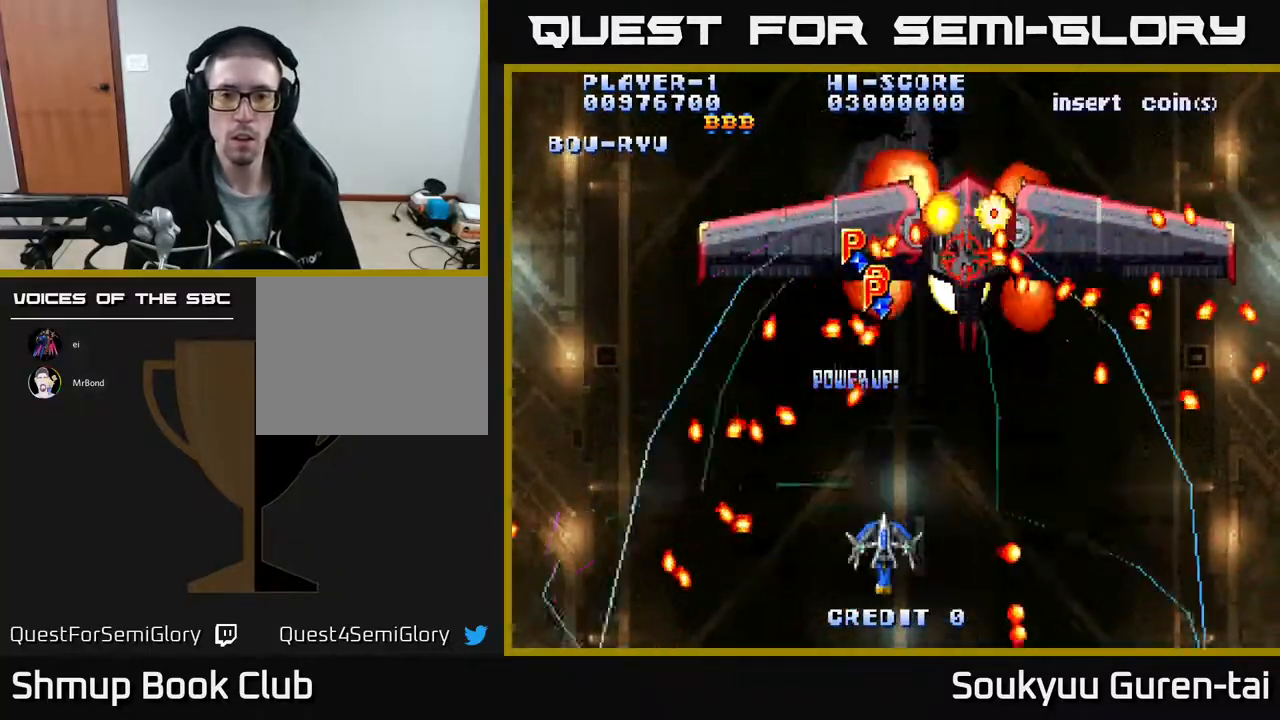
{"buttons": ["A", "DPAD_DOWN"], "events": [[133, "DPAD_DOWN", "up"], [133, "DPAD_RIGHT", "down"], [167, "DPAD_UP", "down"], [183, "DPAD_RIGHT", "up"], [250, "A", "up"], [267, "DPAD_RIGHT", "down"], [300, "A", "down"], [300, "DPAD_UP", "up"], [317, "DPAD_RIGHT", "up"], [367, "DPAD_DOWN", "down"], [450, "A", "up"], [467, "A", "down"]]}
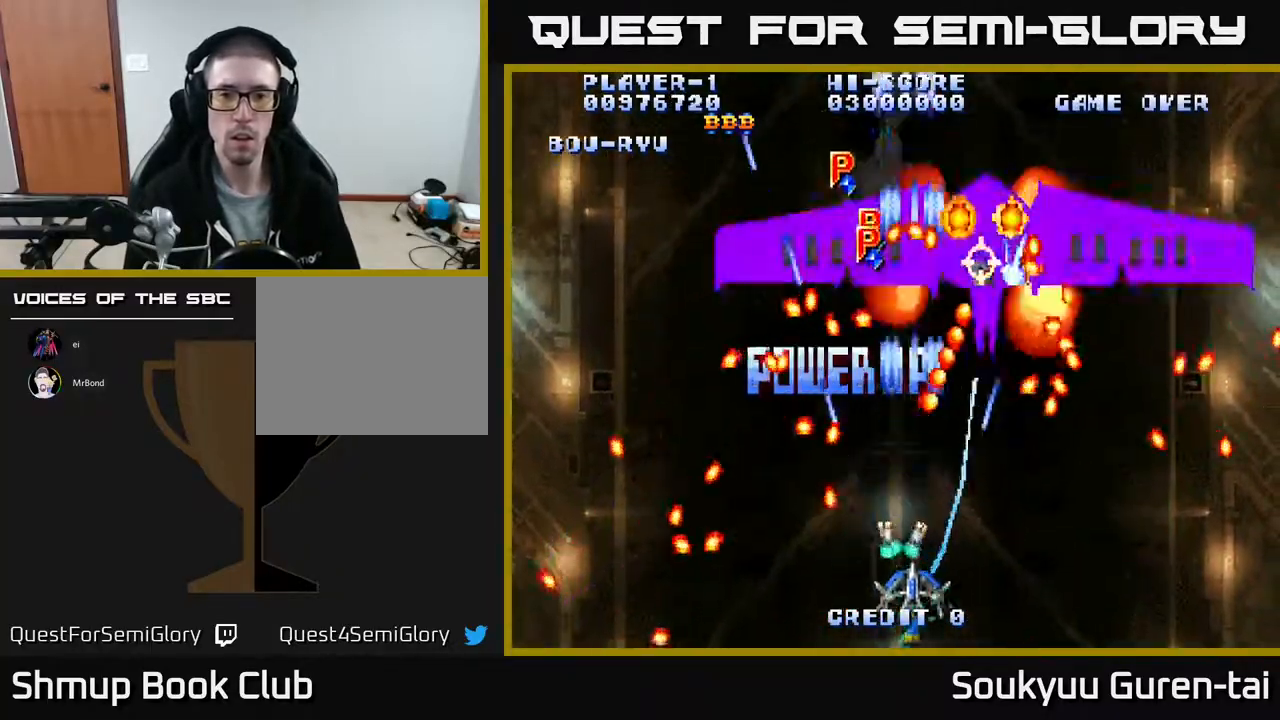
{"buttons": ["A", "DPAD_UP"], "events": [[17, "DPAD_DOWN", "up"], [250, "DPAD_LEFT", "down"], [400, "DPAD_UP", "down"], [417, "DPAD_LEFT", "up"]]}
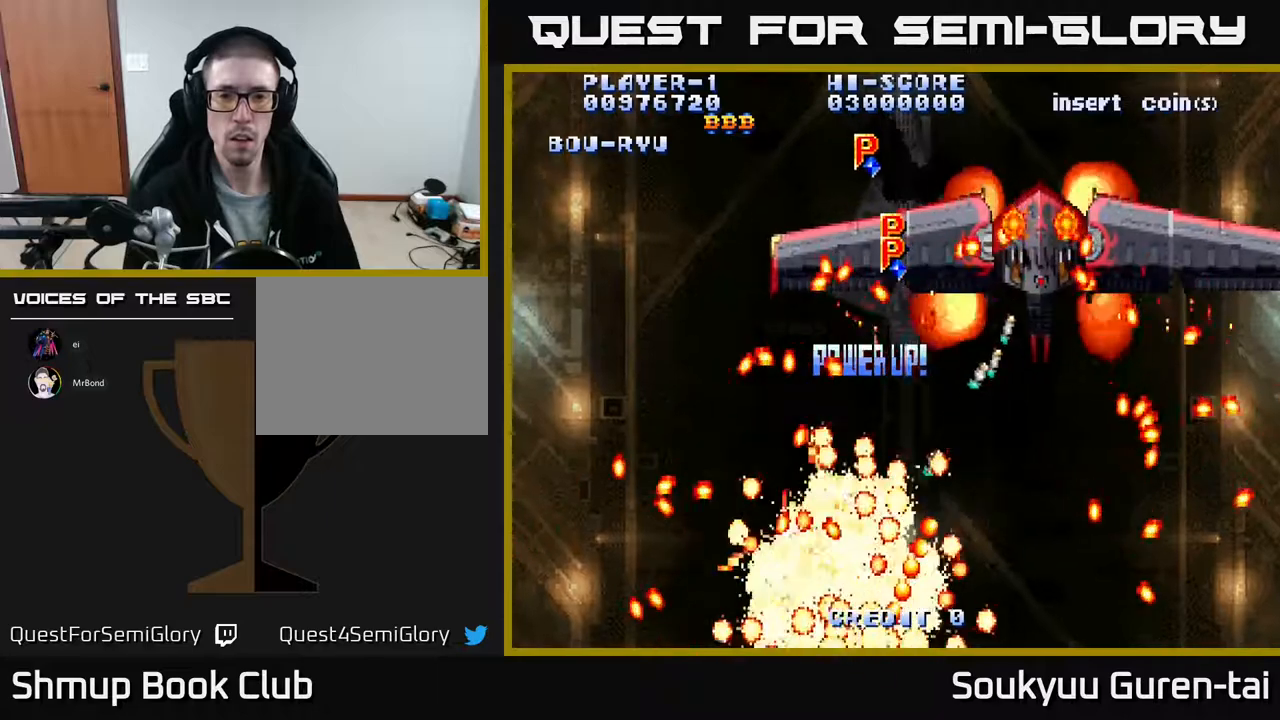
{"buttons": ["A"], "events": [[33, "DPAD_RIGHT", "down"], [100, "DPAD_UP", "up"], [183, "DPAD_RIGHT", "up"], [400, "A", "up"], [450, "A", "down"]]}
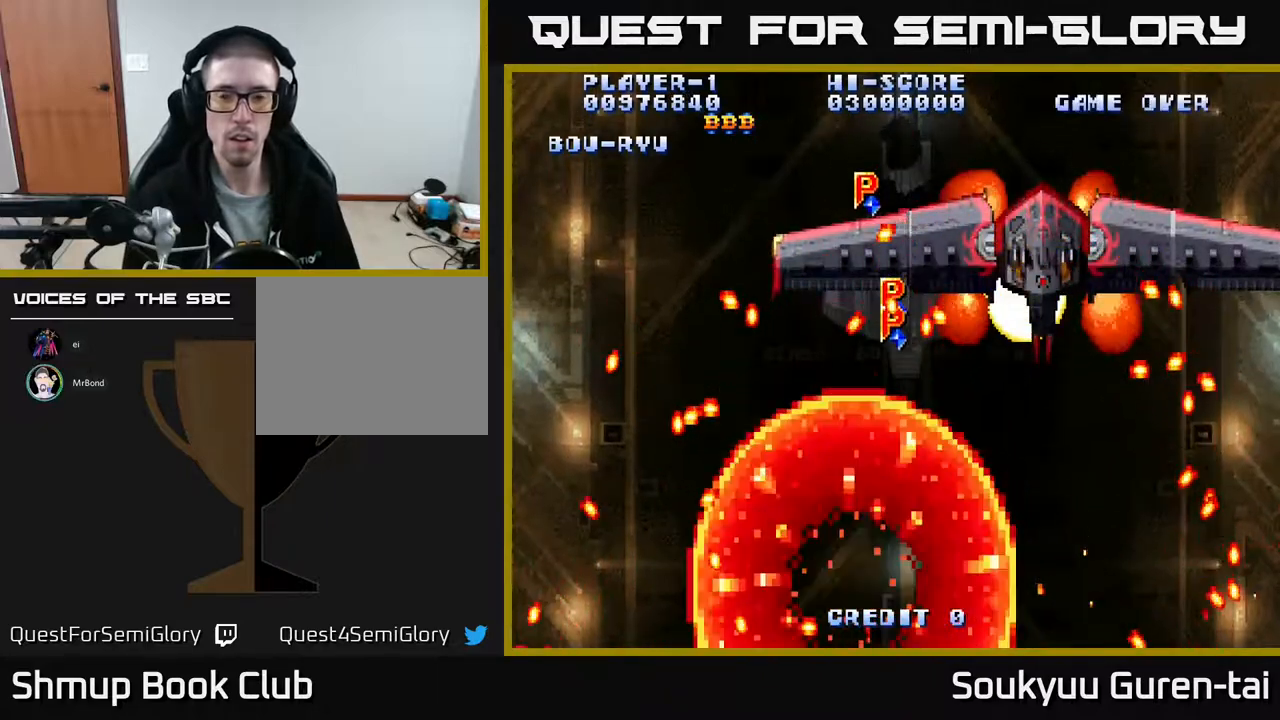
{"buttons": ["A"], "events": [[133, "A", "up"], [183, "A", "down"], [350, "A", "up"], [400, "A", "down"]]}
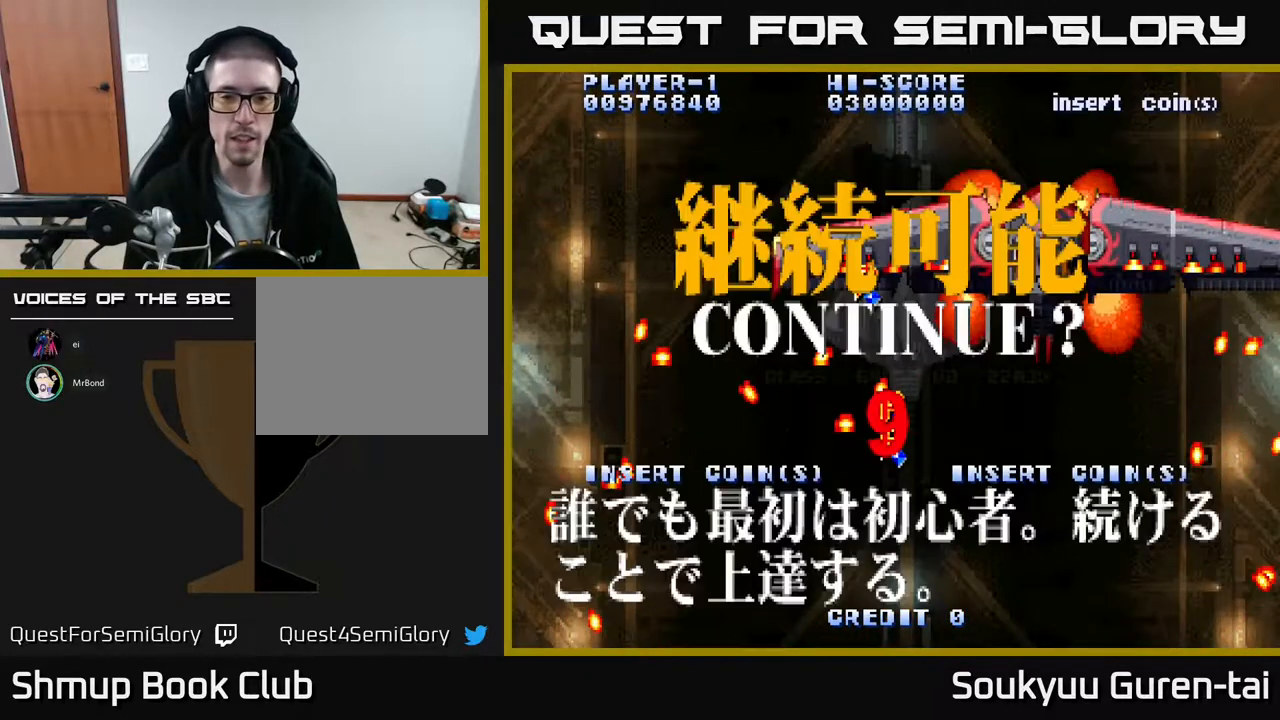
{"buttons": [], "events": [[33, "A", "up"], [100, "A", "down"], [100, "DPAD_DOWN", "down"], [283, "A", "up"], [300, "DPAD_DOWN", "up"]]}
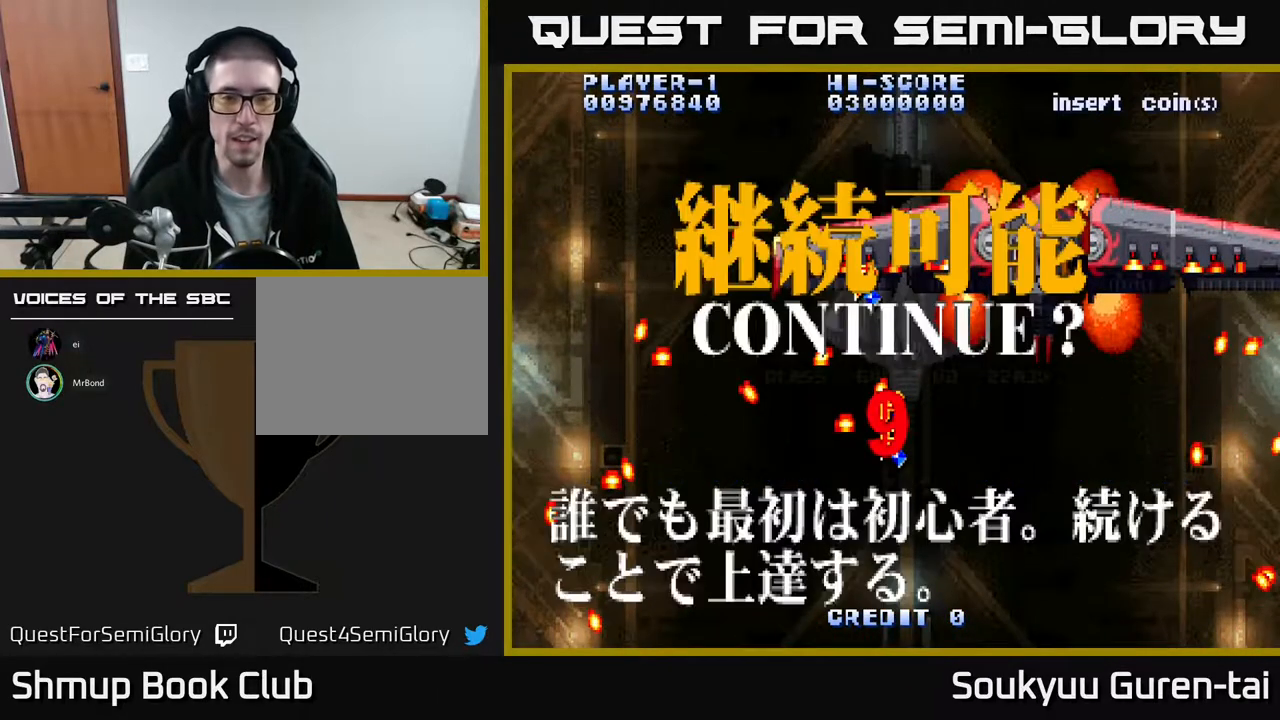
{"buttons": ["A"], "events": [[117, "X", "down"], [200, "A", "down"], [233, "X", "up"], [317, "A", "up"], [317, "X", "down"], [433, "A", "down"], [433, "X", "up"]]}
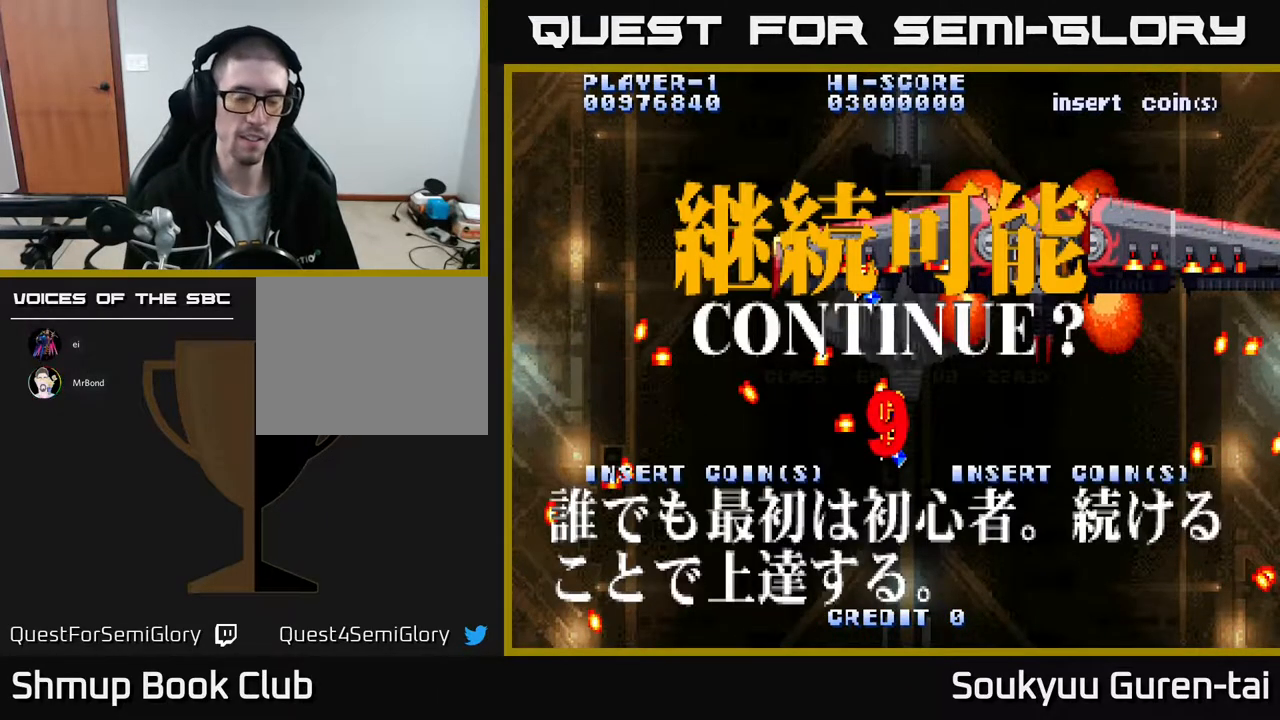
{"buttons": [], "events": [[50, "X", "down"], [100, "A", "up"], [100, "X", "up"], [167, "A", "down"], [167, "X", "down"], [267, "X", "up"], [283, "A", "up"], [367, "A", "down"], [367, "X", "down"], [400, "A", "up"], [433, "A", "down"], [483, "A", "up"], [483, "X", "up"]]}
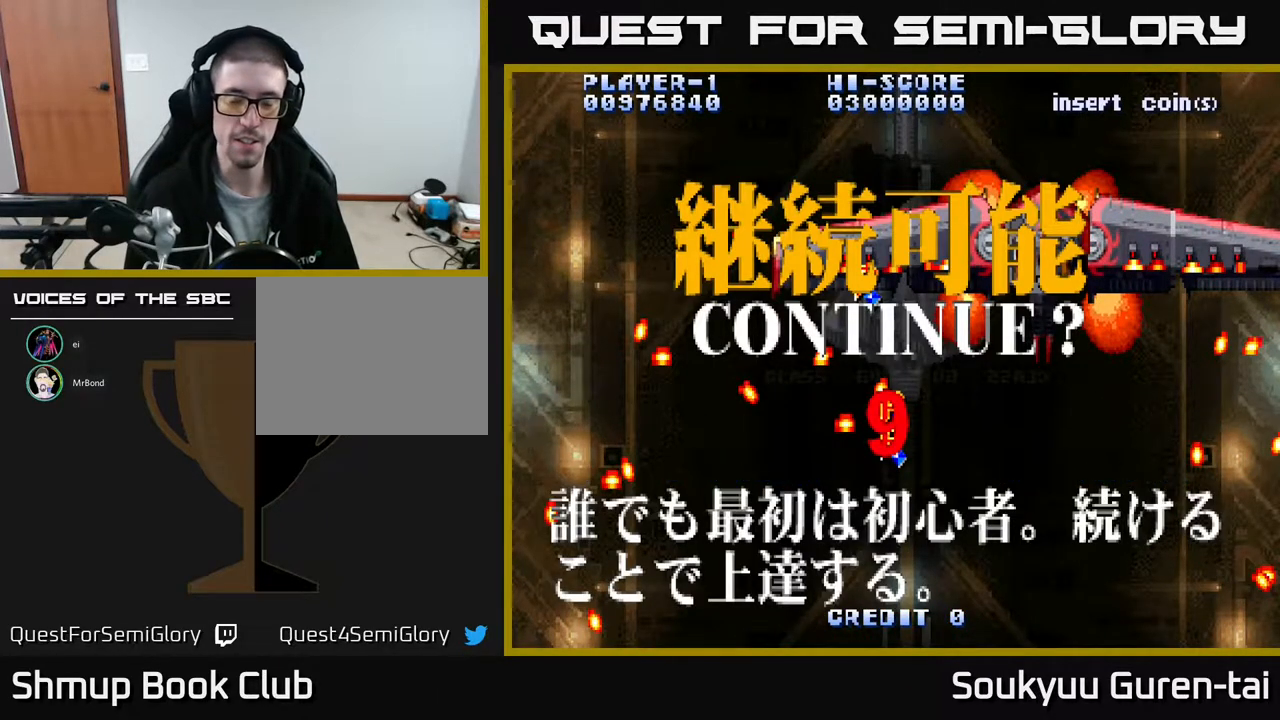
{"buttons": ["A"], "events": [[17, "A", "down"], [33, "X", "down"], [67, "A", "up"], [133, "X", "up"], [183, "A", "down"], [200, "X", "down"], [317, "X", "up"], [333, "A", "up"], [383, "A", "down"], [400, "A", "up"], [400, "X", "down"], [500, "A", "down"], [500, "X", "up"]]}
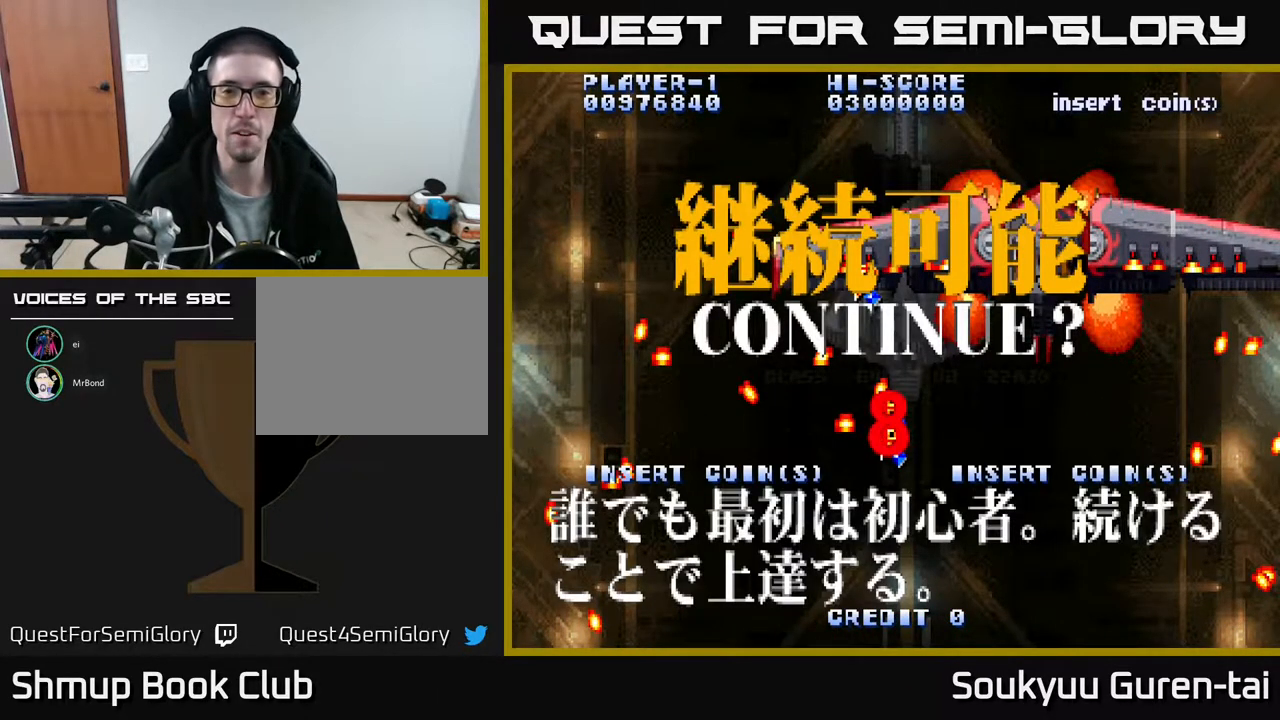
{"buttons": ["A"], "events": [[83, "X", "down"], [117, "A", "up"], [217, "X", "up"], [250, "A", "down"], [333, "X", "down"], [367, "A", "up"], [467, "A", "down"], [483, "X", "up"]]}
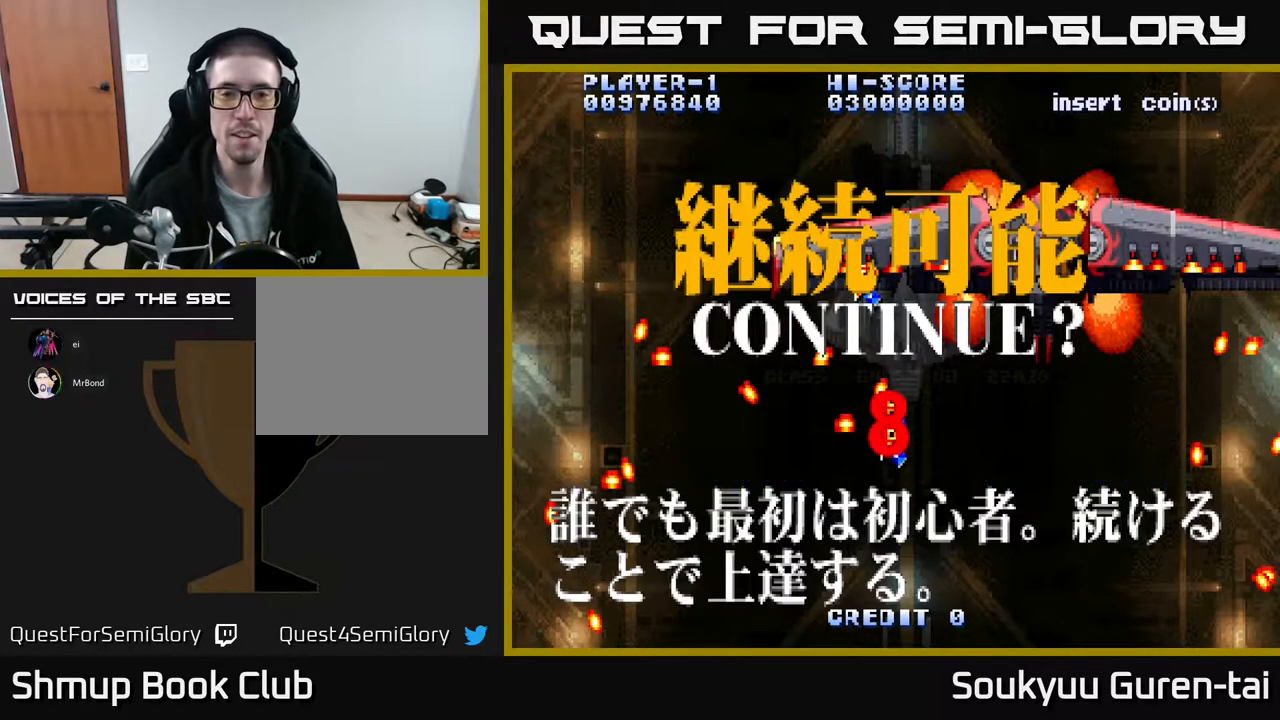
{"buttons": ["A", "X"], "events": [[100, "X", "down"], [133, "A", "up"], [183, "A", "down"], [200, "X", "up"], [283, "X", "down"], [300, "A", "up"], [367, "X", "up"], [467, "A", "down"], [467, "X", "down"]]}
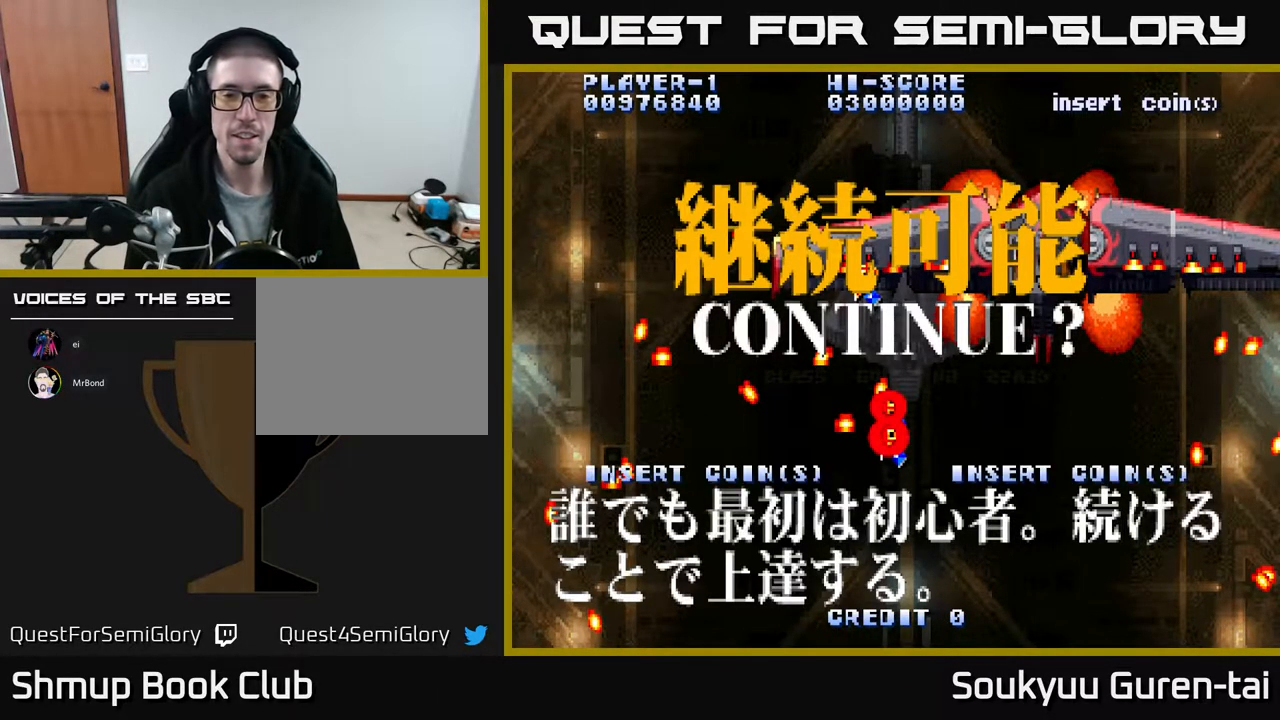
{"buttons": [], "events": [[17, "A", "up"], [17, "X", "up"], [100, "X", "down"], [167, "X", "up"], [217, "A", "down"], [233, "X", "down"], [267, "X", "up"], [400, "X", "down"], [417, "A", "up"], [500, "X", "up"]]}
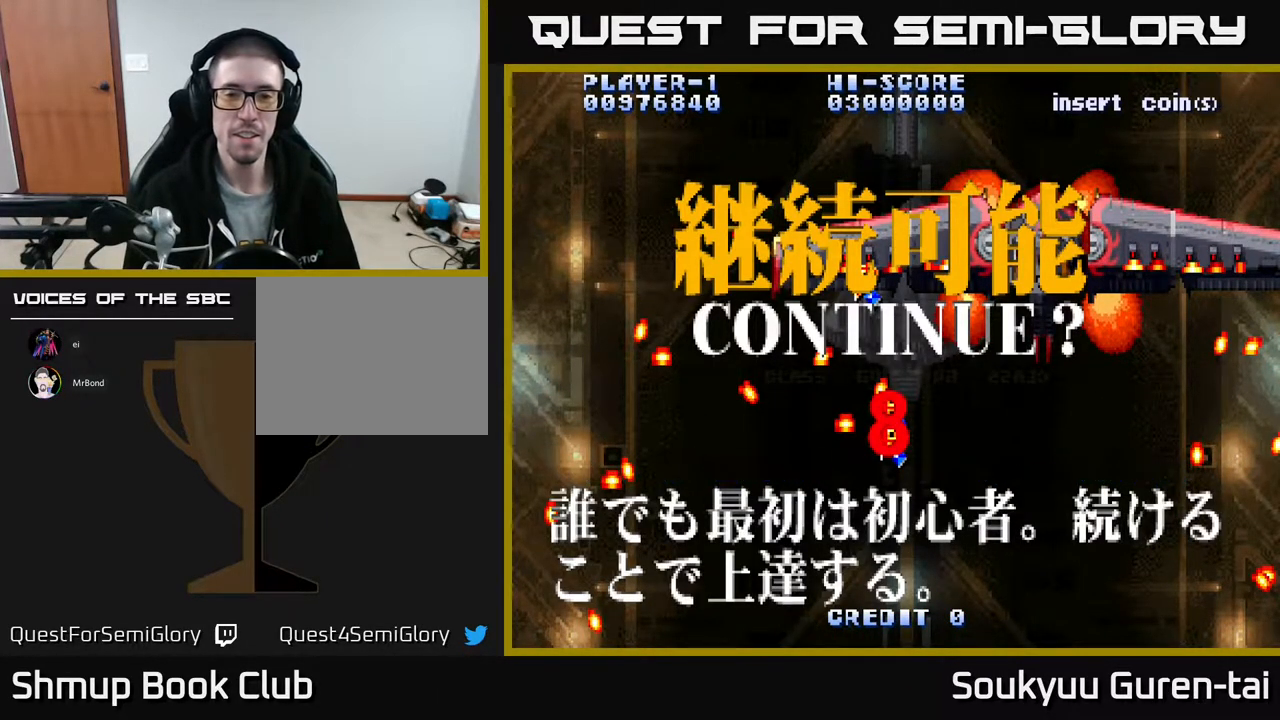
{"buttons": ["A", "X"], "events": [[50, "A", "down"], [67, "X", "down"], [100, "A", "up"], [217, "A", "down"], [233, "X", "up"], [317, "X", "down"], [367, "A", "up"], [400, "X", "up"], [433, "A", "down"], [483, "X", "down"]]}
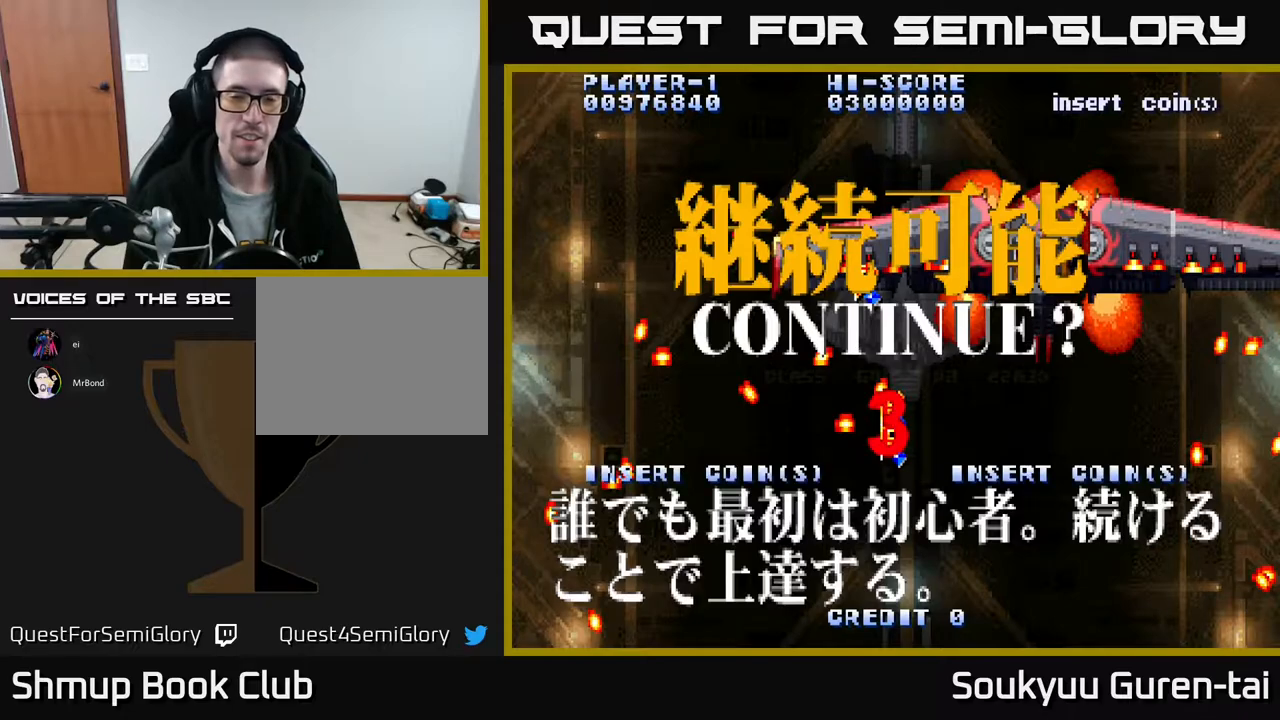
{"buttons": [], "events": [[33, "A", "up"], [117, "A", "down"], [133, "X", "up"], [200, "X", "down"], [300, "X", "up"], [317, "A", "up"], [350, "A", "down"], [367, "X", "down"], [483, "A", "up"], [483, "X", "up"]]}
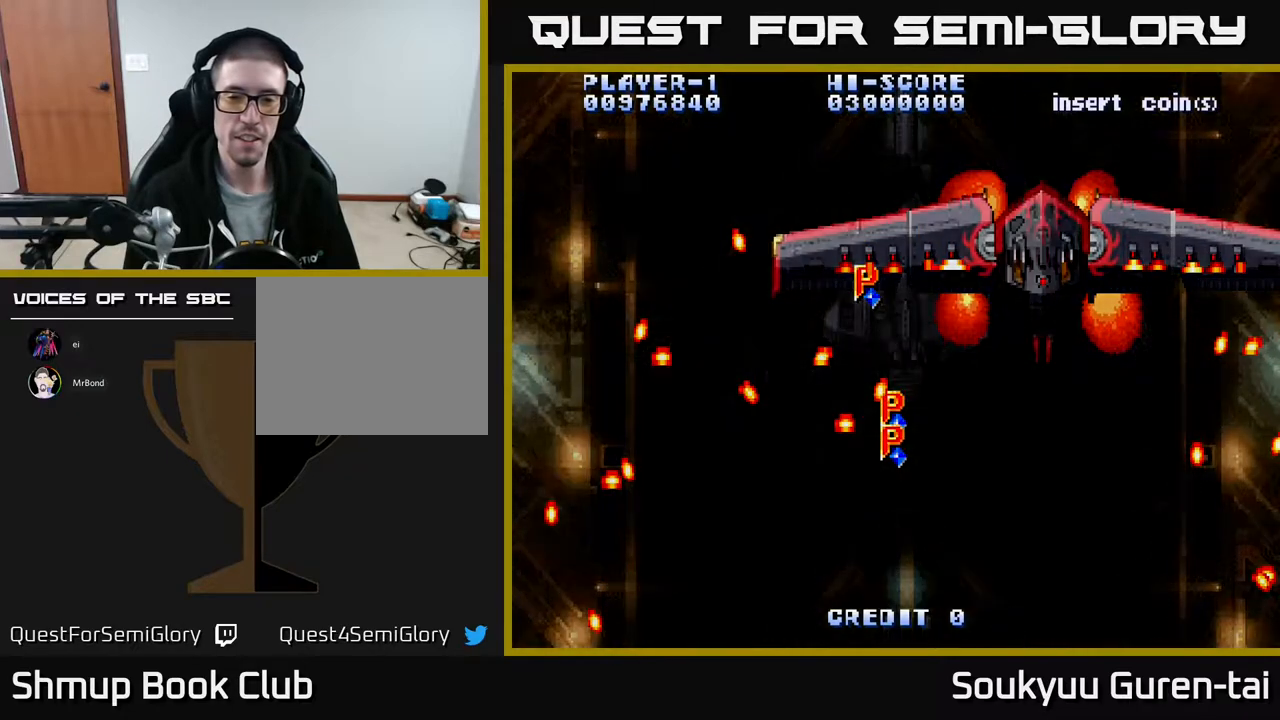
{"buttons": [], "events": [[33, "A", "down"], [67, "X", "down"], [133, "A", "up"], [150, "X", "up"], [200, "A", "down"], [217, "X", "down"], [283, "X", "up"], [300, "A", "up"], [367, "A", "down"], [383, "X", "down"], [467, "A", "up"], [467, "X", "up"]]}
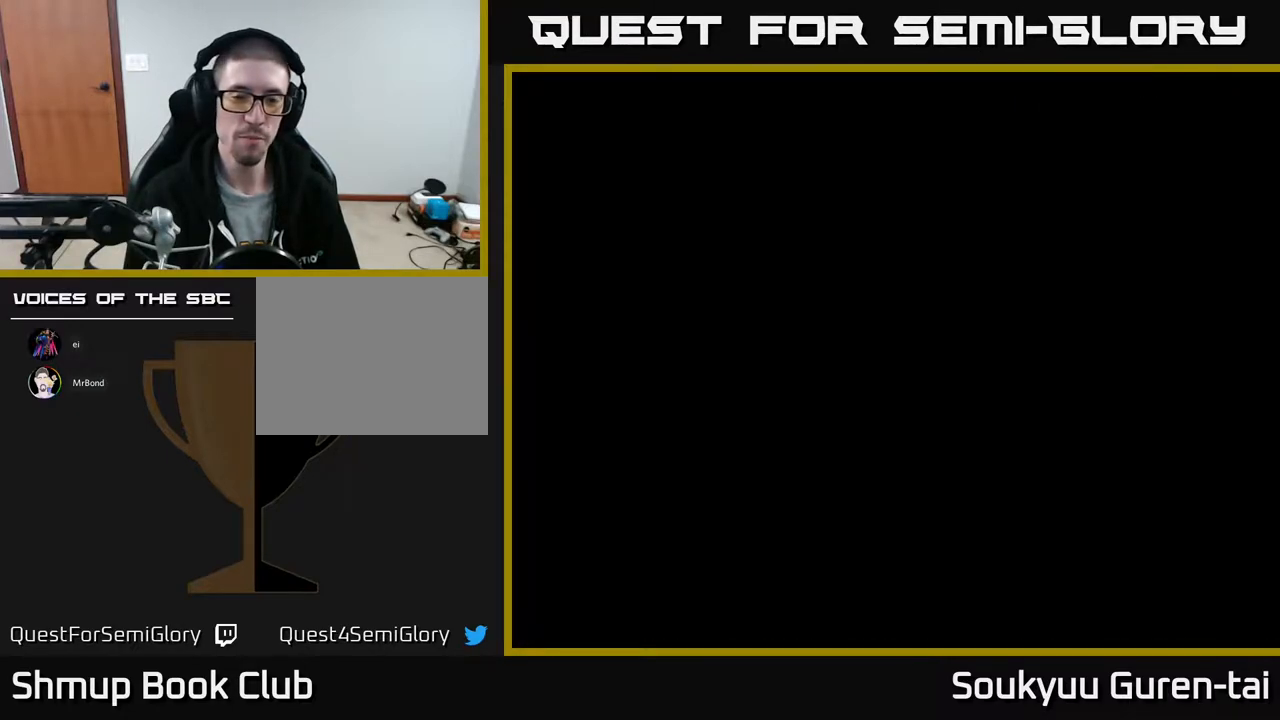
{"buttons": [], "events": [[33, "A", "down"], [50, "X", "down"], [133, "A", "up"], [133, "X", "up"], [417, "SELECT", "down"], [500, "SELECT", "up"]]}
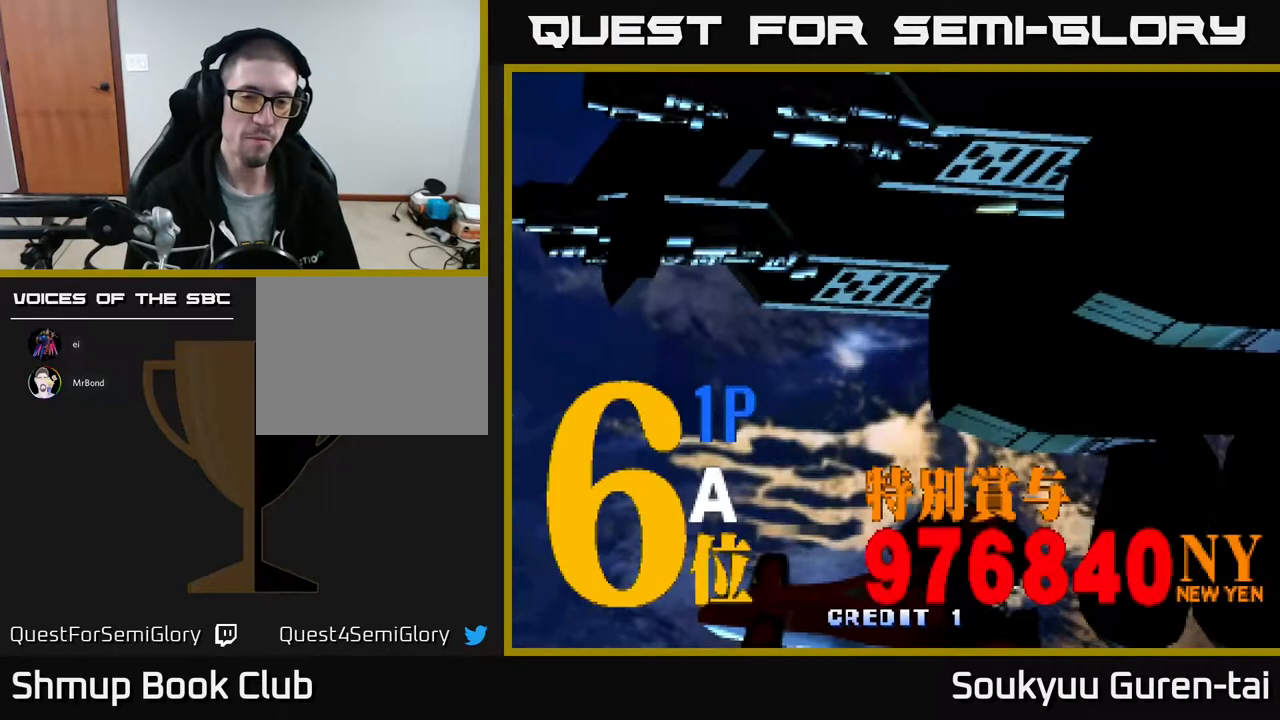
{"buttons": ["A"], "events": [[183, "A", "down"], [283, "A", "up"], [367, "A", "down"], [400, "A", "up"], [500, "A", "down"]]}
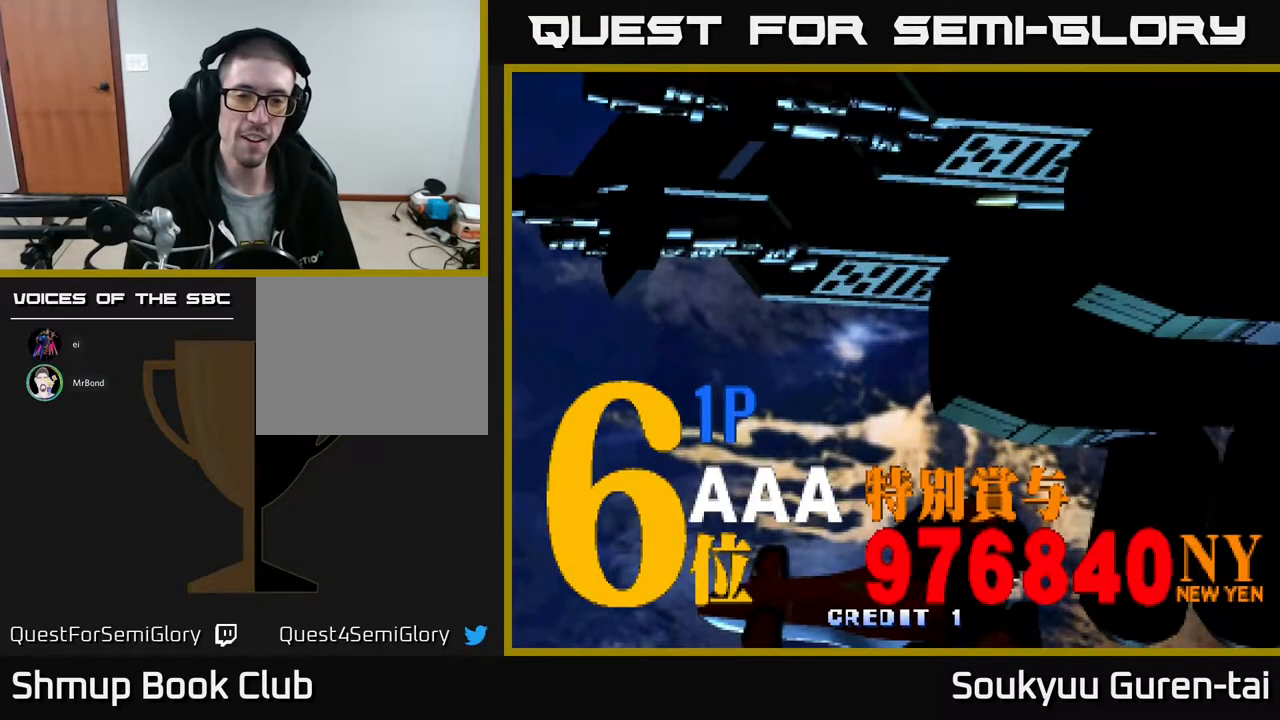
{"buttons": ["A"], "events": [[50, "A", "up"], [133, "A", "down"], [217, "A", "up"], [300, "A", "down"], [350, "A", "up"], [450, "A", "down"]]}
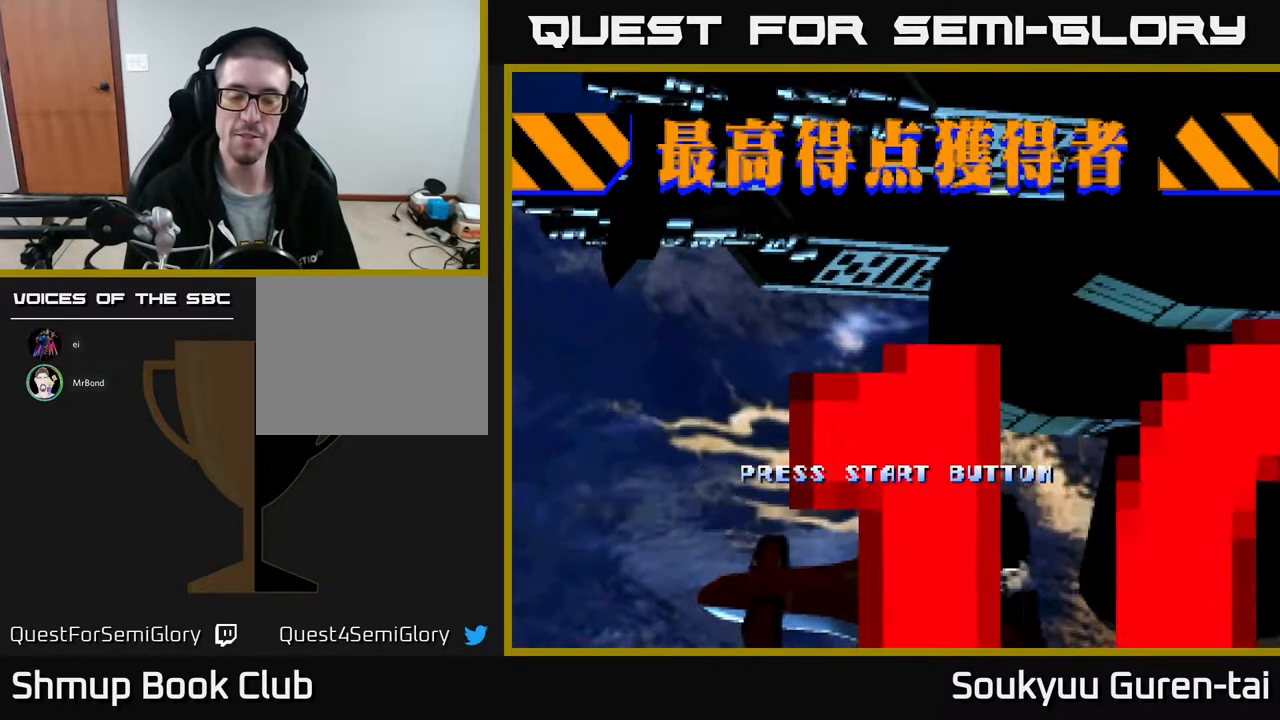
{"buttons": [], "events": [[17, "A", "up"], [133, "A", "down"], [217, "A", "up"]]}
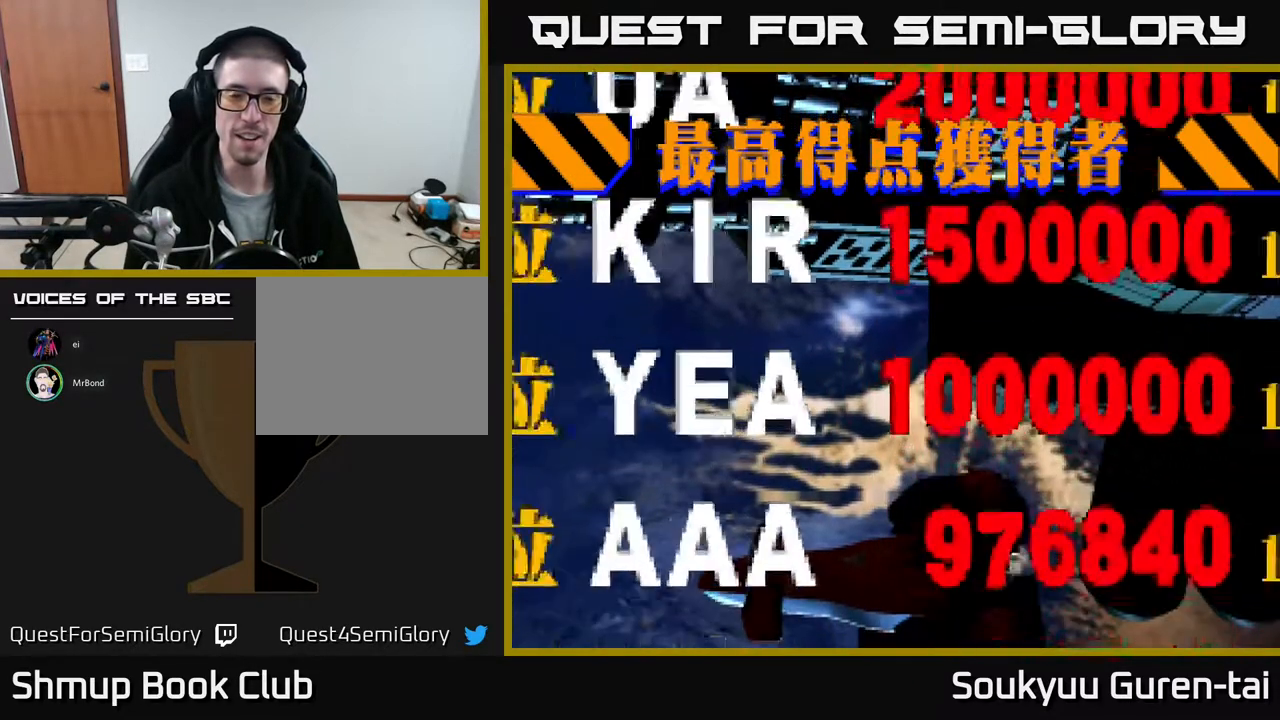
{"buttons": [], "events": [[183, "START", "down"], [383, "START", "up"]]}
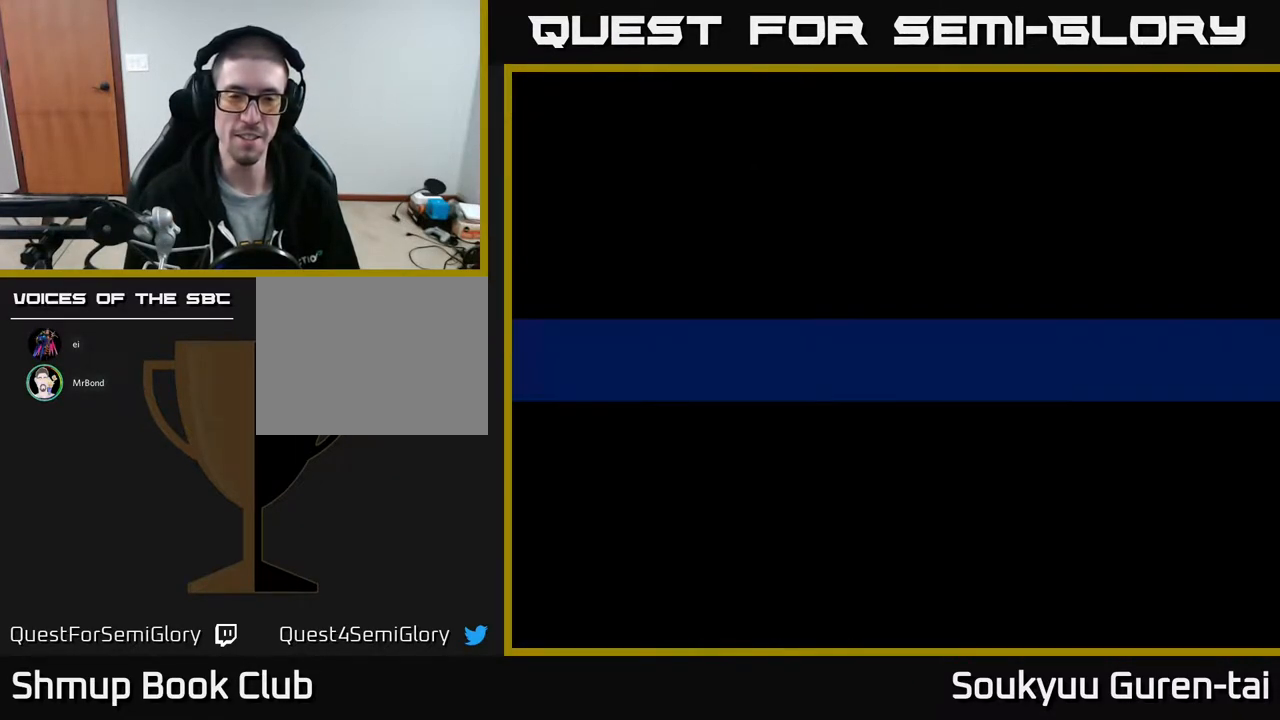
{"buttons": [], "events": []}
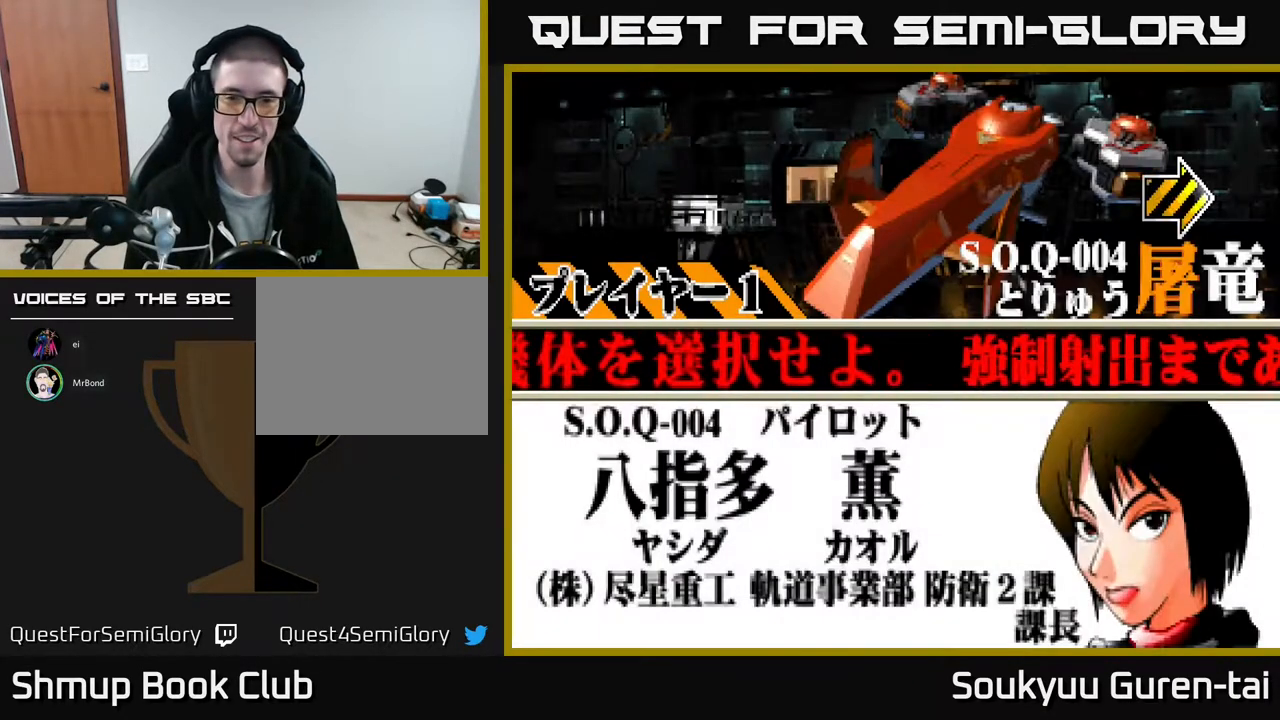
{"buttons": [], "events": []}
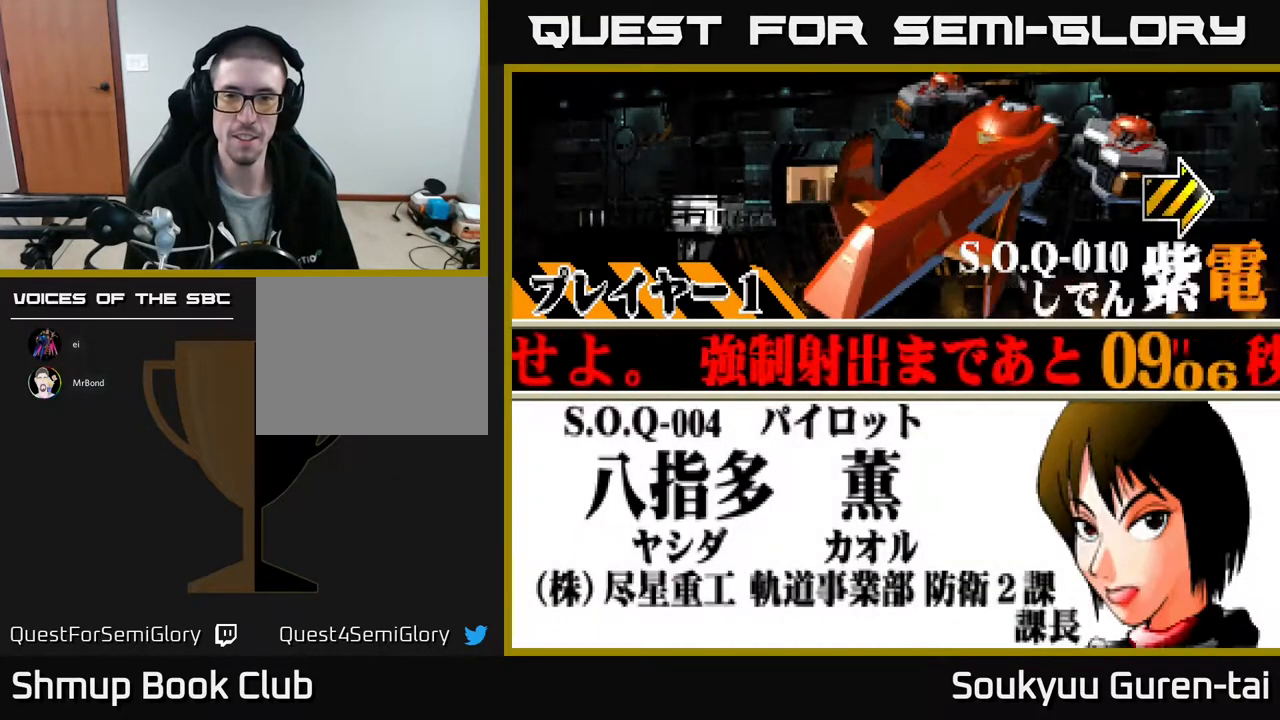
{"buttons": [], "events": [[33, "DPAD_RIGHT", "down"], [183, "DPAD_RIGHT", "up"]]}
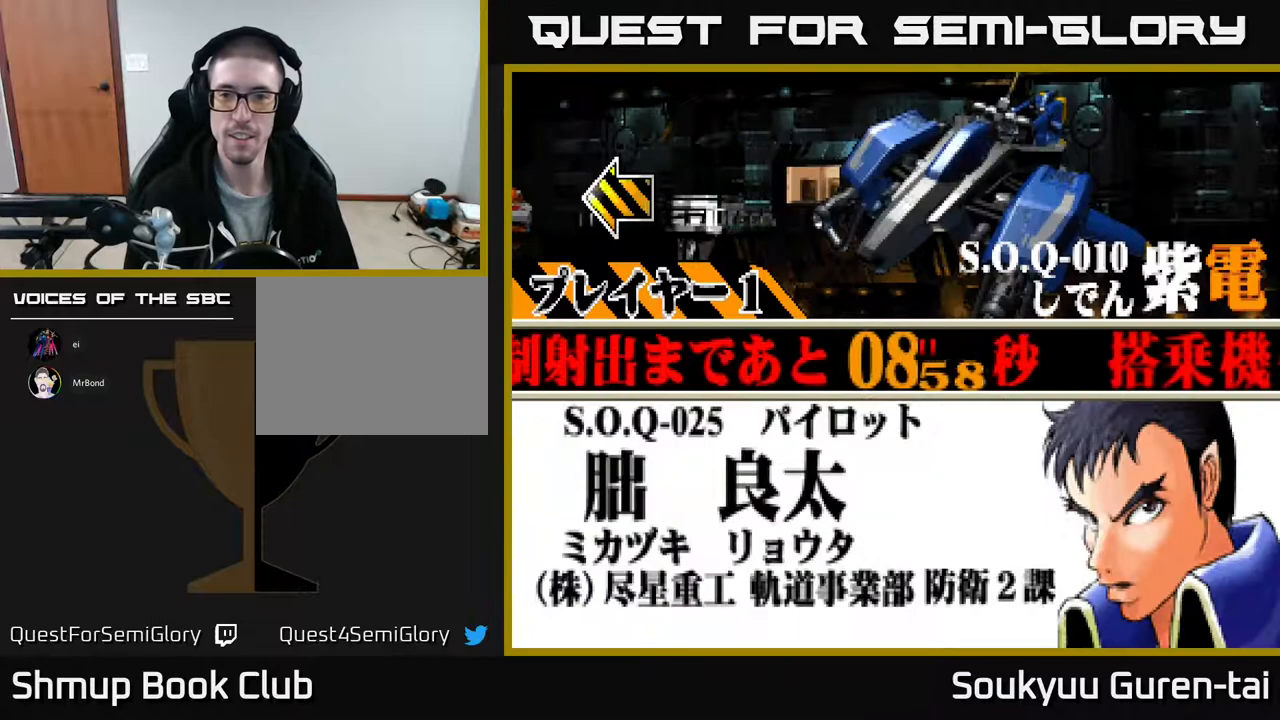
{"buttons": [], "events": []}
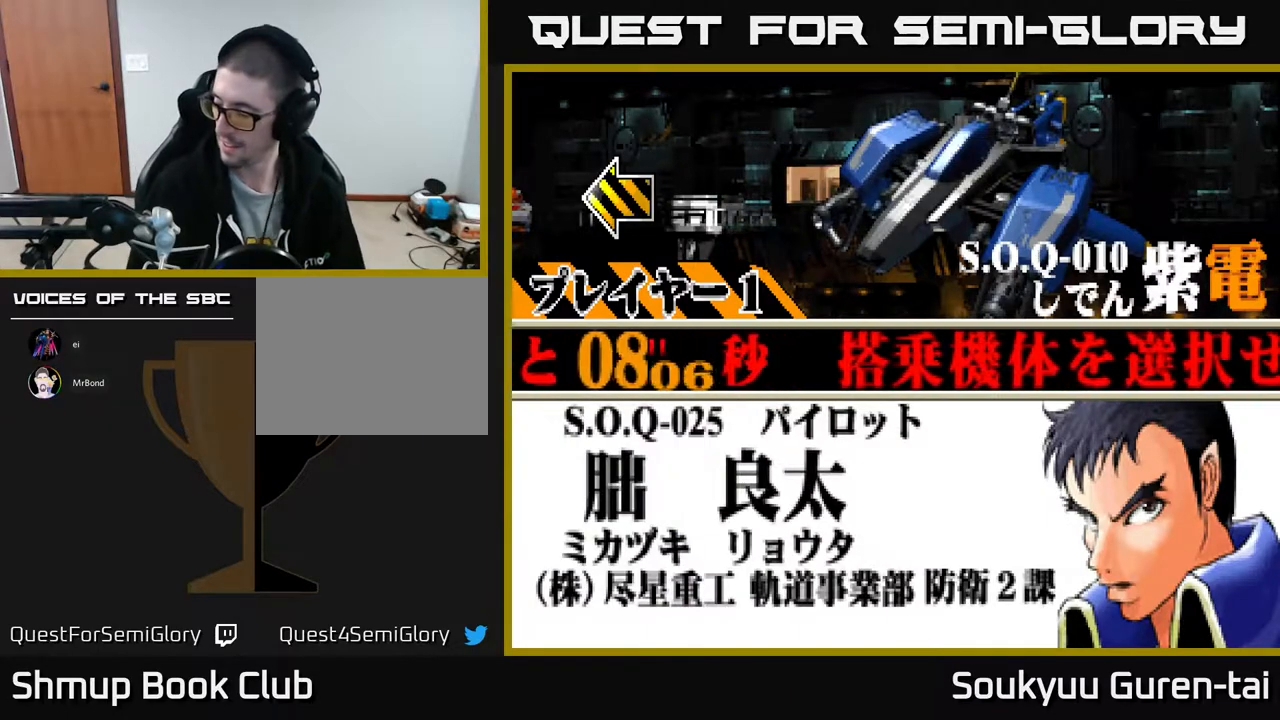
{"buttons": [], "events": [[150, "A", "down"], [267, "A", "up"]]}